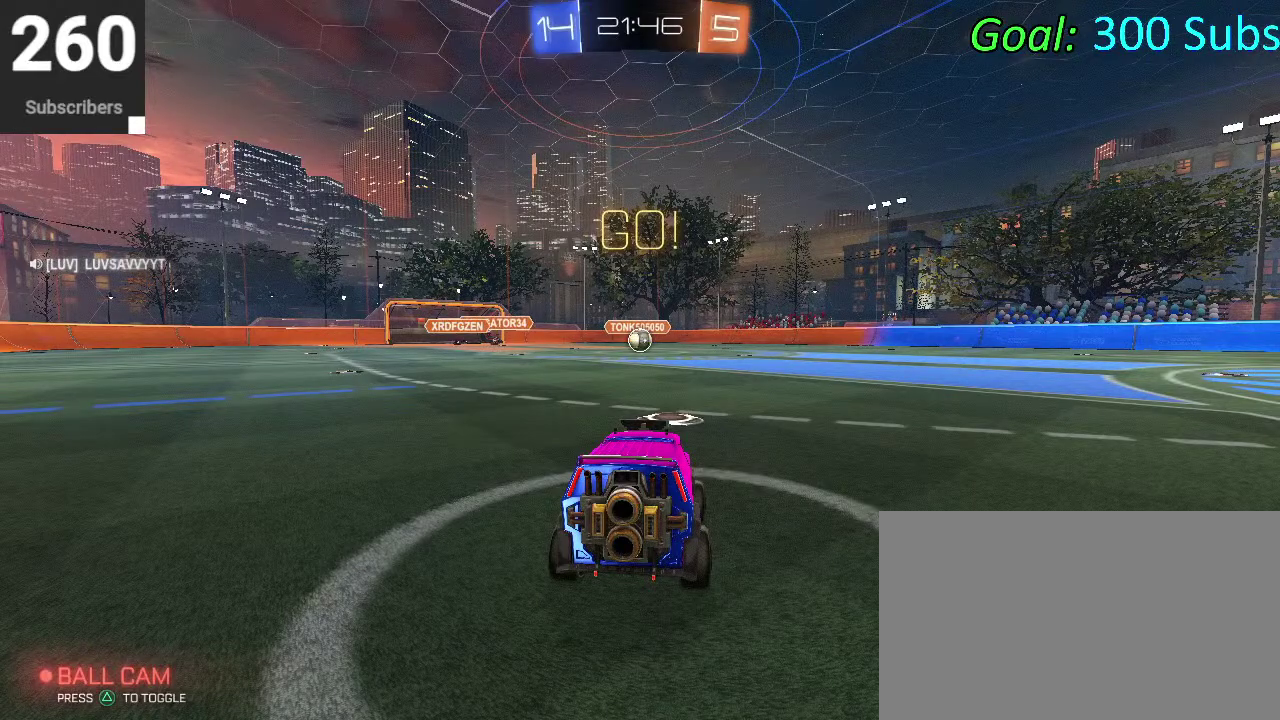
Gameplay with a controller (PlayStation layout); each line is a JSON object with the inputs held at the frame after it. "events" lists button and stick changes between this image and that frame as [ms after this image, input, new state], when the widget could be followed in between. Not read: L1 R1.
{"buttons": ["R2"], "left_stick": "center", "right_stick": "center", "events": [[150, "START", "down"], [267, "START", "up"], [400, "R2", "down"]]}
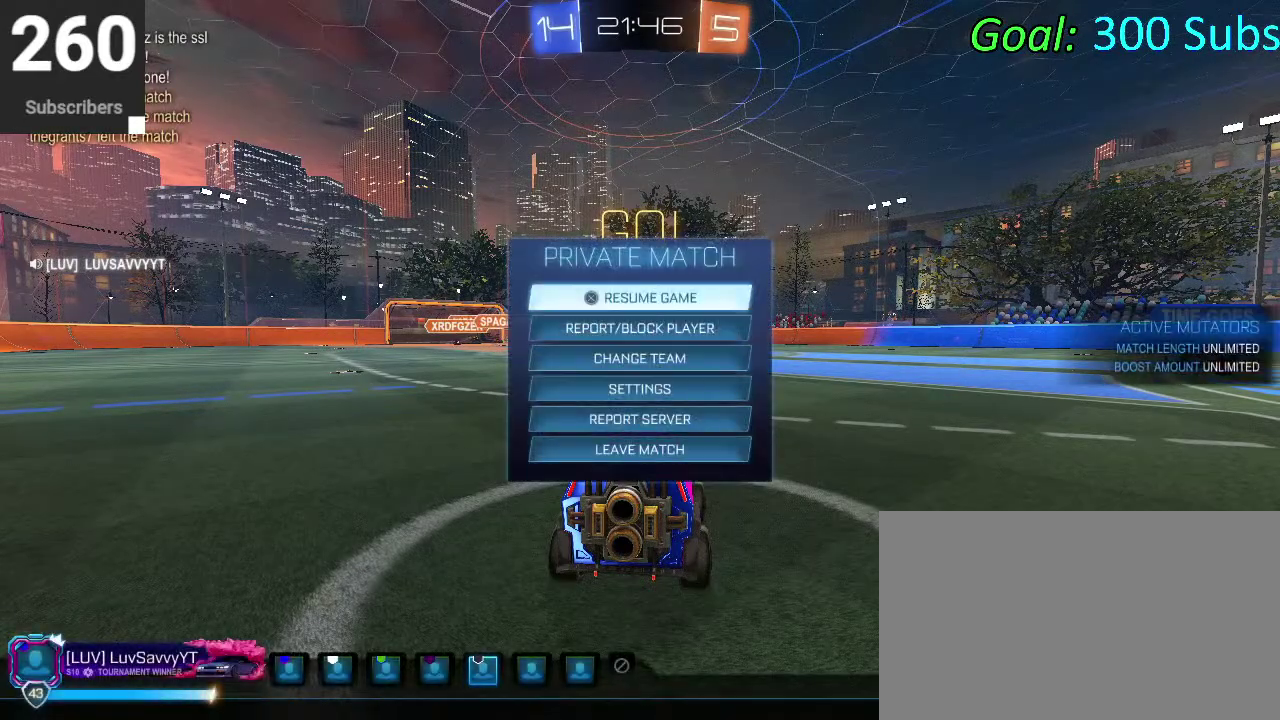
{"buttons": [], "left_stick": "center", "right_stick": "center", "events": [[33, "R2", "up"], [400, "CIRCLE", "down"], [483, "CIRCLE", "up"]]}
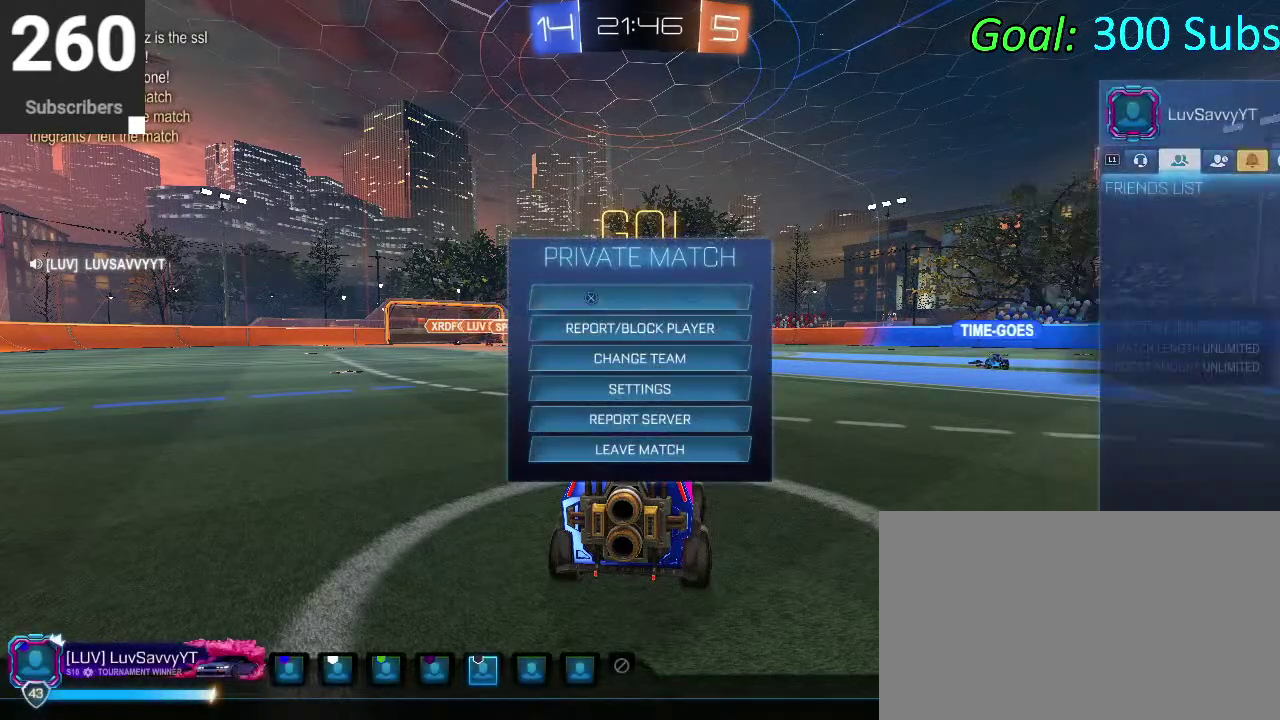
{"buttons": ["DPAD_DOWN"], "left_stick": "center", "right_stick": "center", "events": [[50, "CIRCLE", "down"], [117, "CIRCLE", "up"], [217, "DPAD_DOWN", "down"]]}
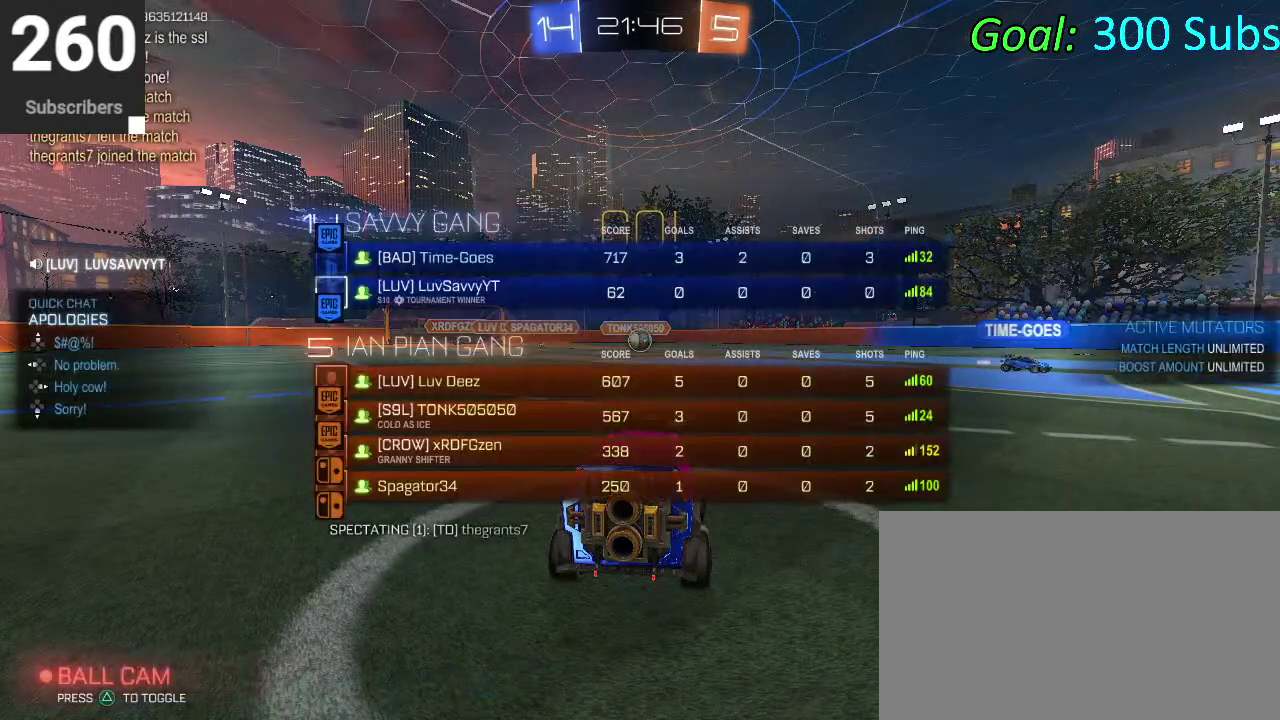
{"buttons": ["DPAD_DOWN"], "left_stick": "center", "right_stick": "center", "events": []}
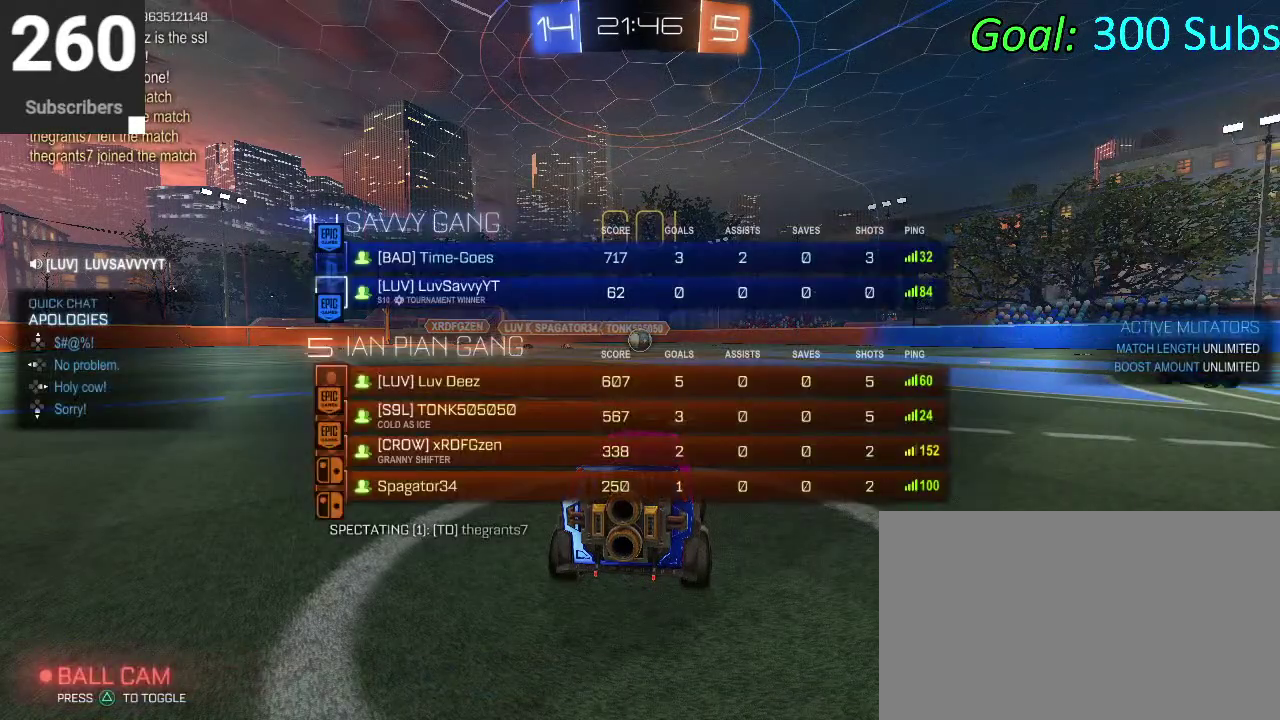
{"buttons": [], "left_stick": "center", "right_stick": "center", "events": [[100, "DPAD_DOWN", "up"], [183, "START", "down"], [267, "START", "up"]]}
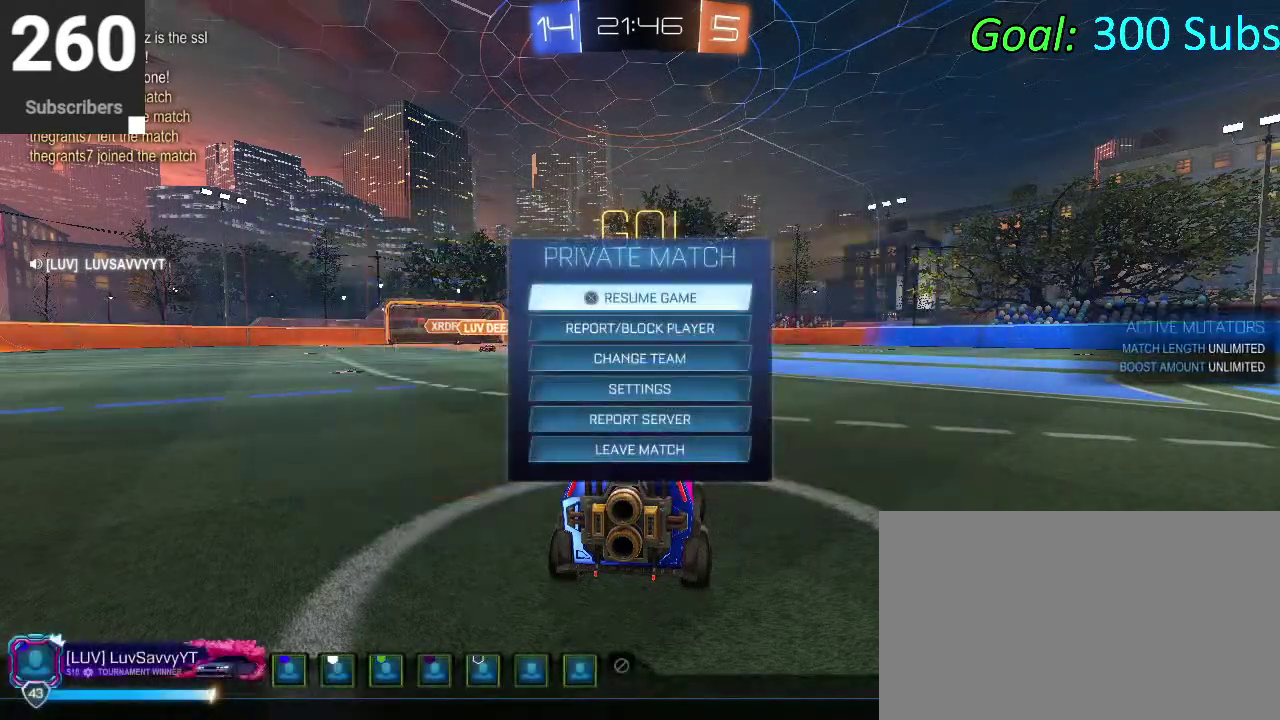
{"buttons": ["R2"], "left_stick": "center", "right_stick": "center", "events": [[450, "R2", "down"]]}
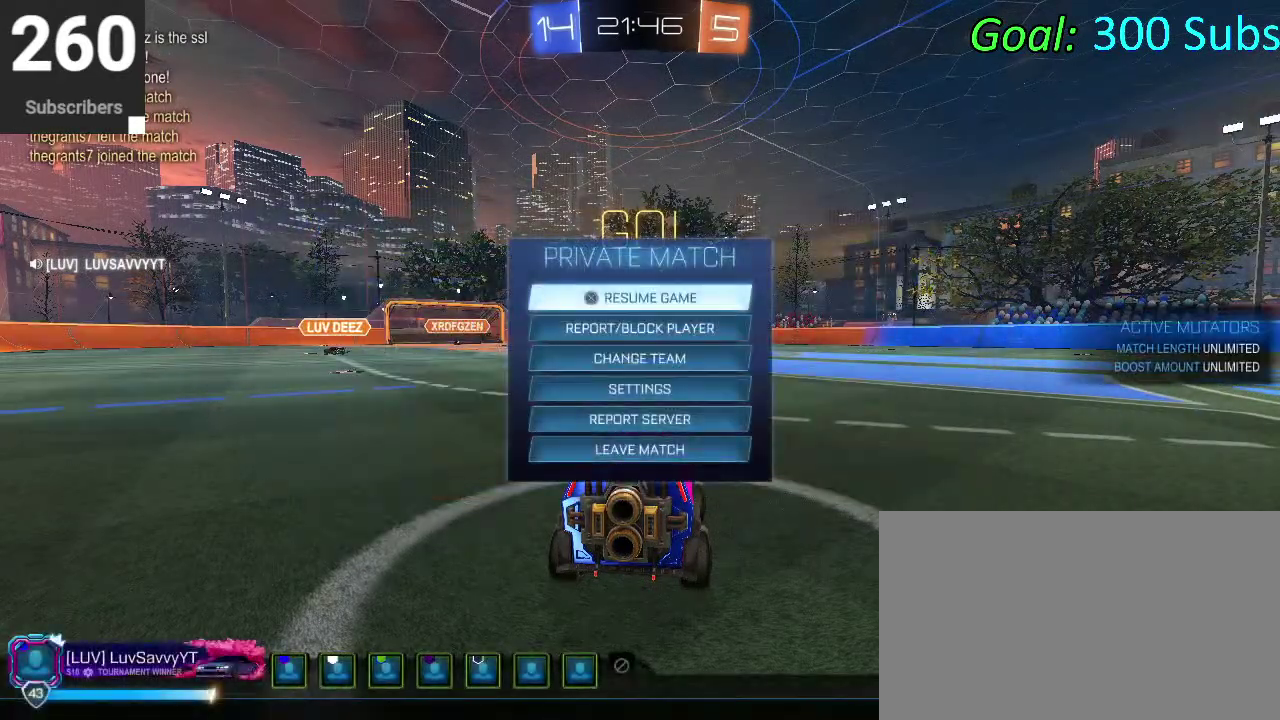
{"buttons": [], "left_stick": "center", "right_stick": "center", "events": [[33, "R2", "up"]]}
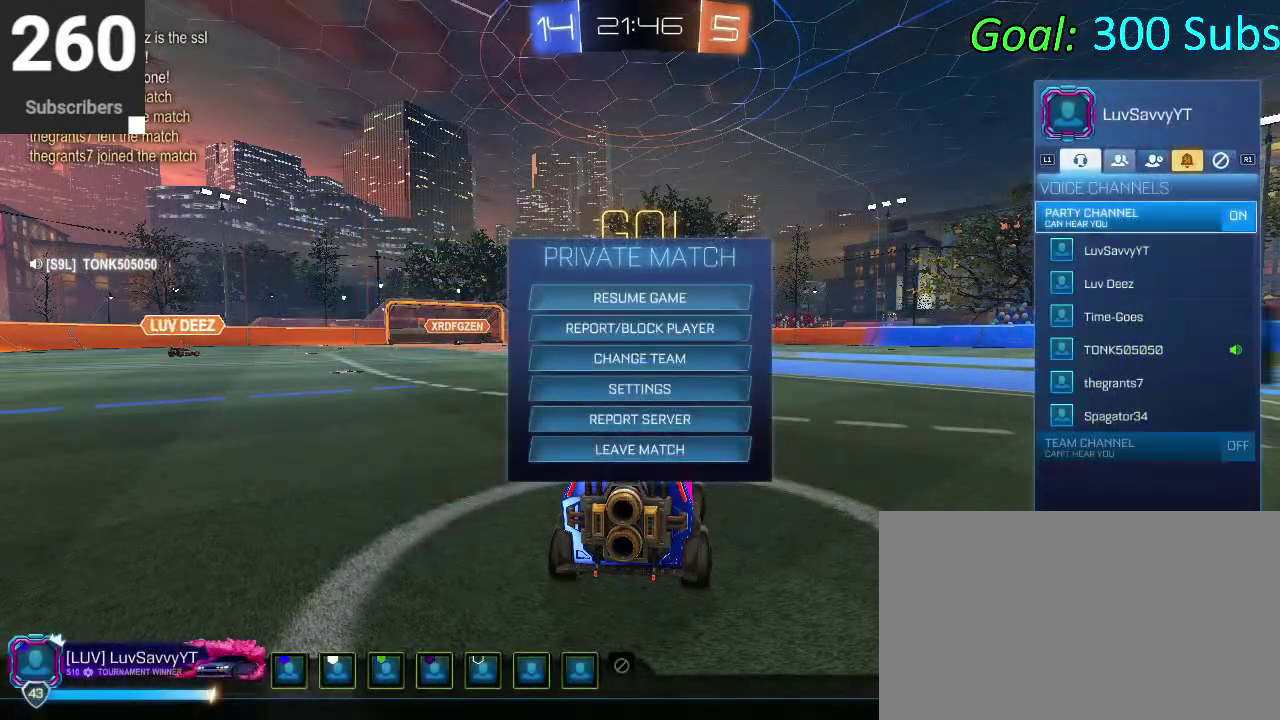
{"buttons": ["CIRCLE"], "left_stick": "center", "right_stick": "center", "events": [[250, "CIRCLE", "down"], [350, "CIRCLE", "up"], [433, "CIRCLE", "down"]]}
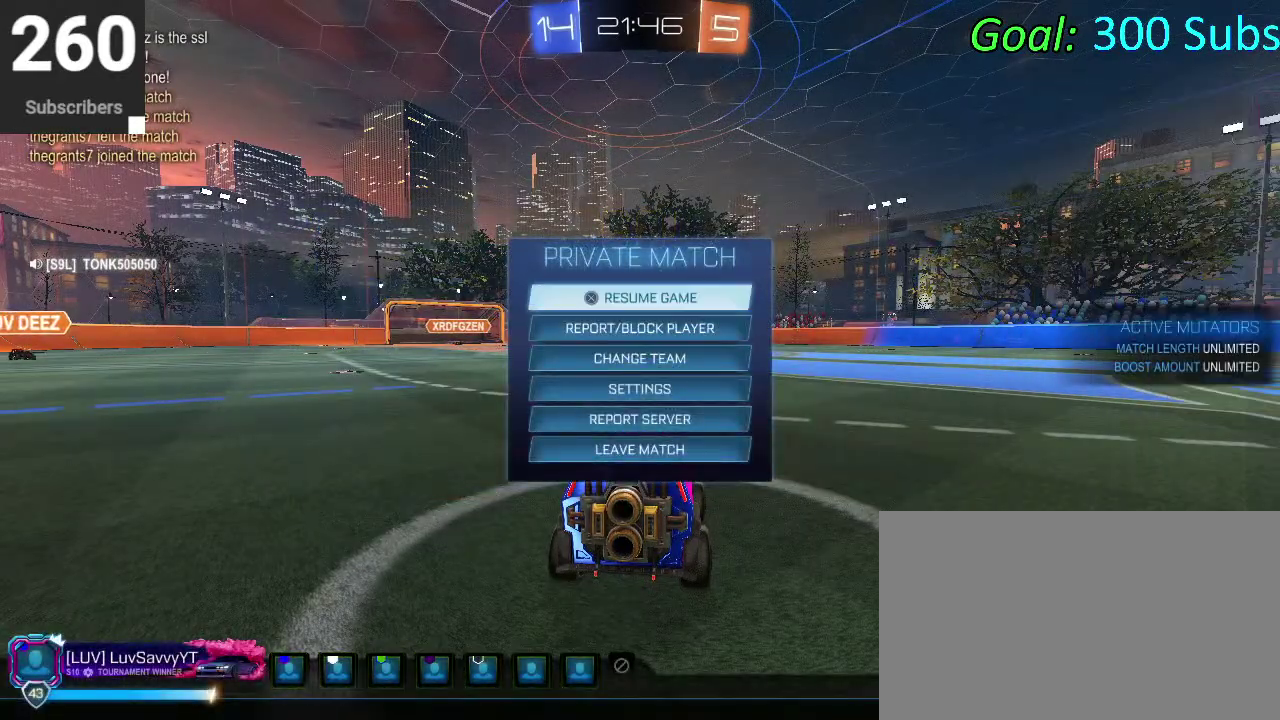
{"buttons": ["CIRCLE", "R2"], "left_stick": "center", "right_stick": "center", "events": [[50, "CIRCLE", "up"], [183, "left_stick", "up-right"], [217, "R2", "down"], [300, "left_stick", "center"], [350, "CIRCLE", "down"]]}
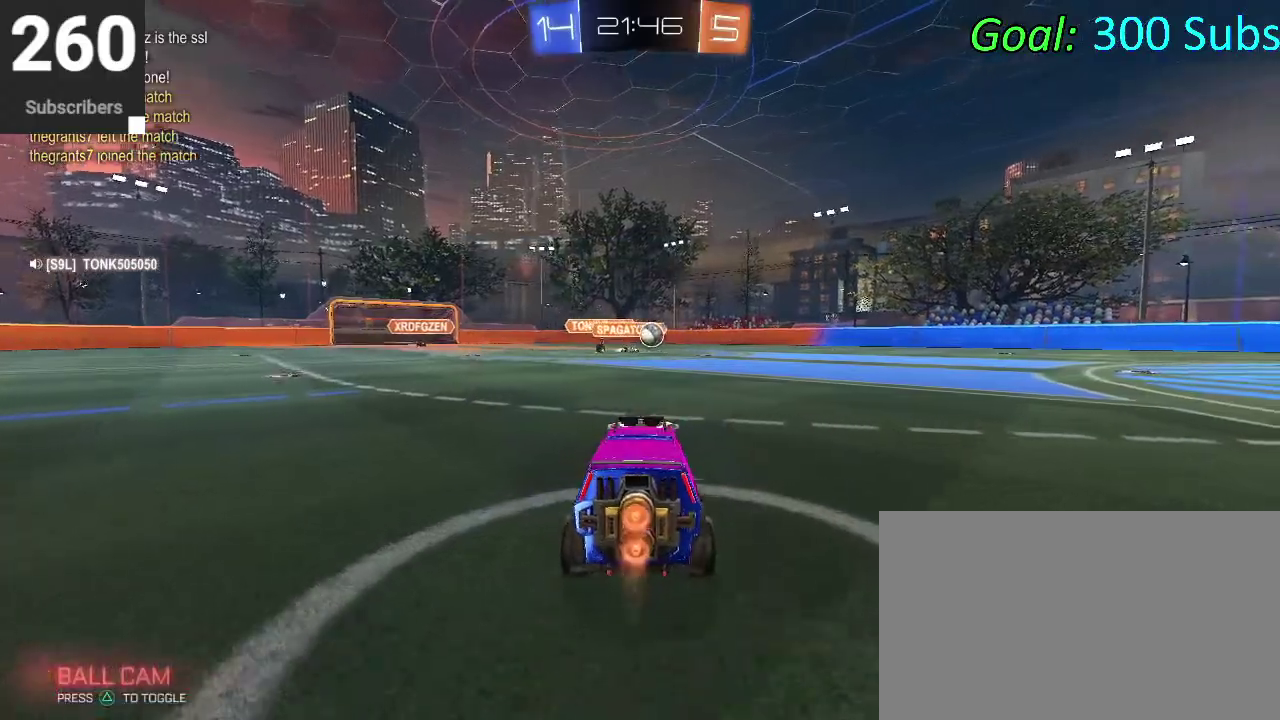
{"buttons": ["CROSS", "R2"], "left_stick": "up-right", "right_stick": "center"}
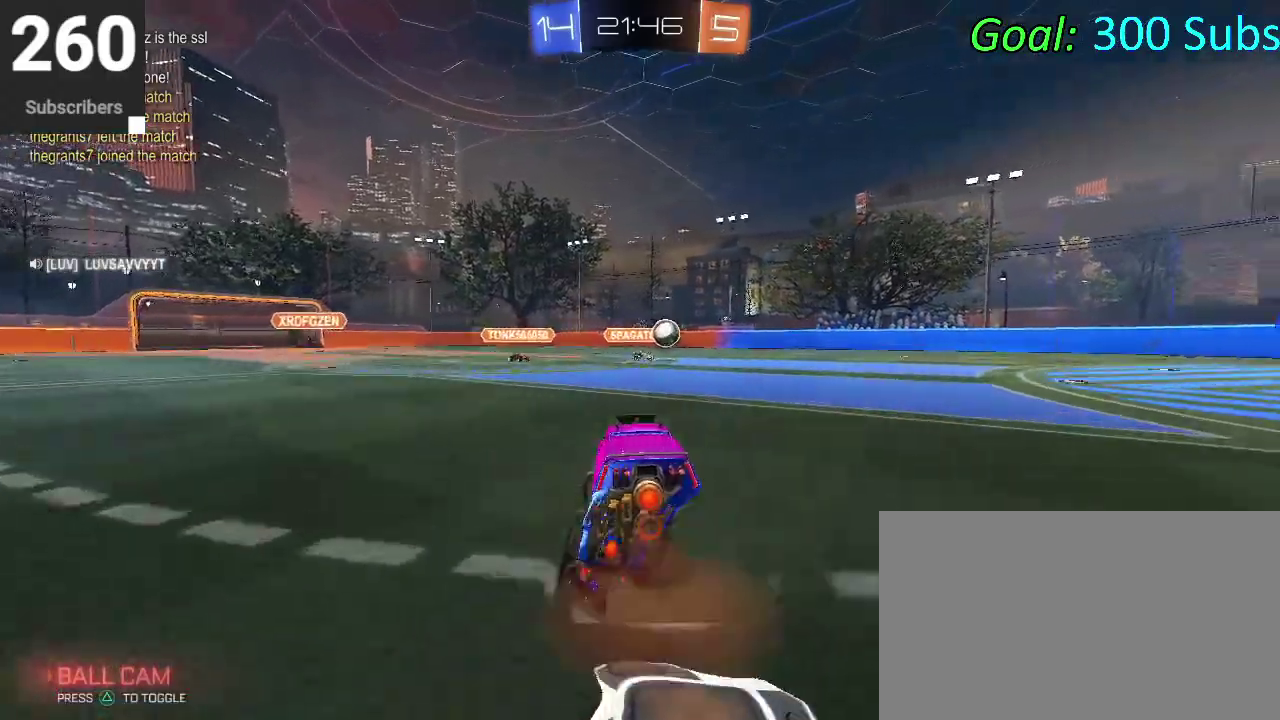
{"buttons": [], "left_stick": "down", "right_stick": "center"}
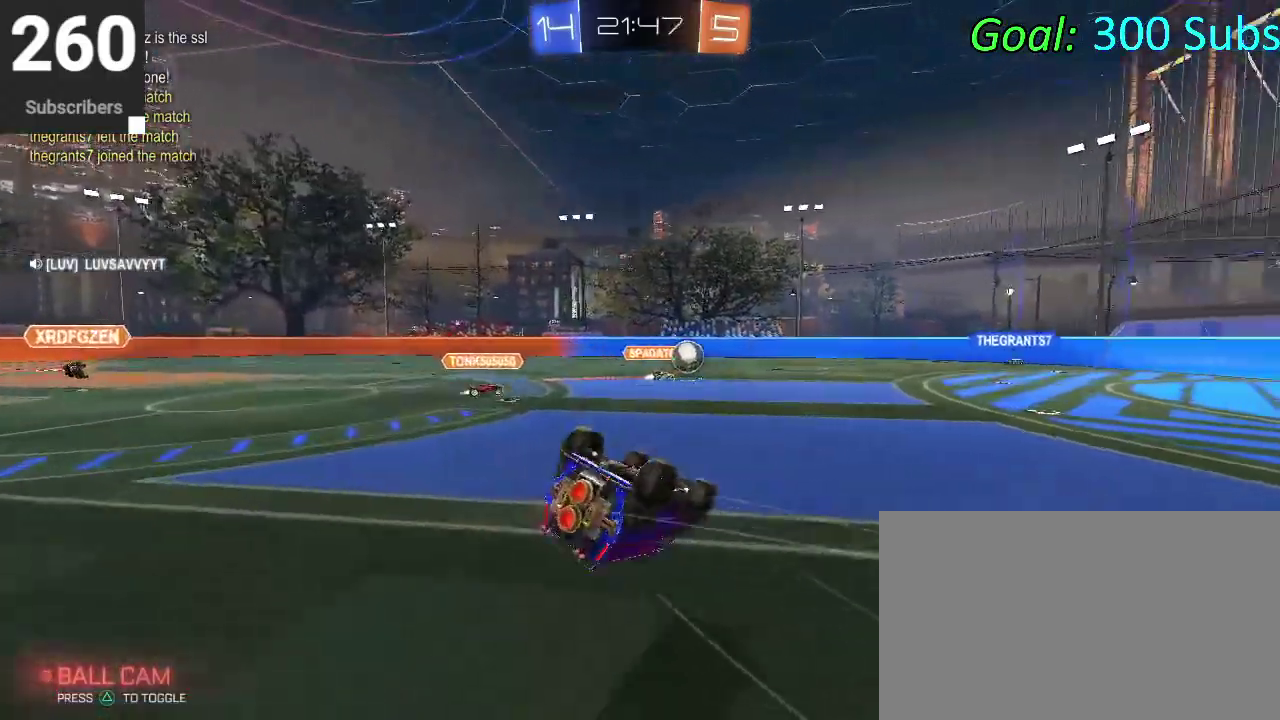
{"buttons": [], "left_stick": "center", "right_stick": "center", "events": [[83, "left_stick", "right"], [250, "left_stick", "down"], [450, "left_stick", "center"]]}
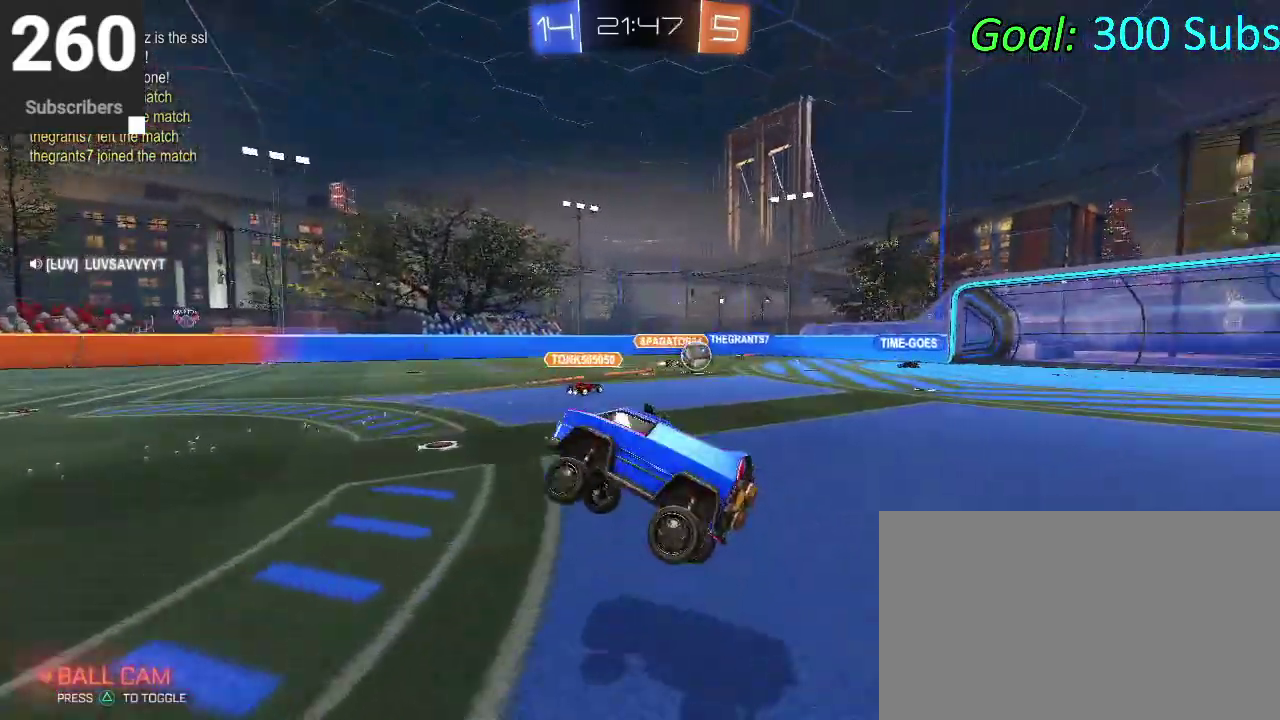
{"buttons": ["CIRCLE"], "left_stick": "up-right", "right_stick": "center", "events": [[267, "CIRCLE", "down"], [300, "left_stick", "right"], [400, "left_stick", "up-right"]]}
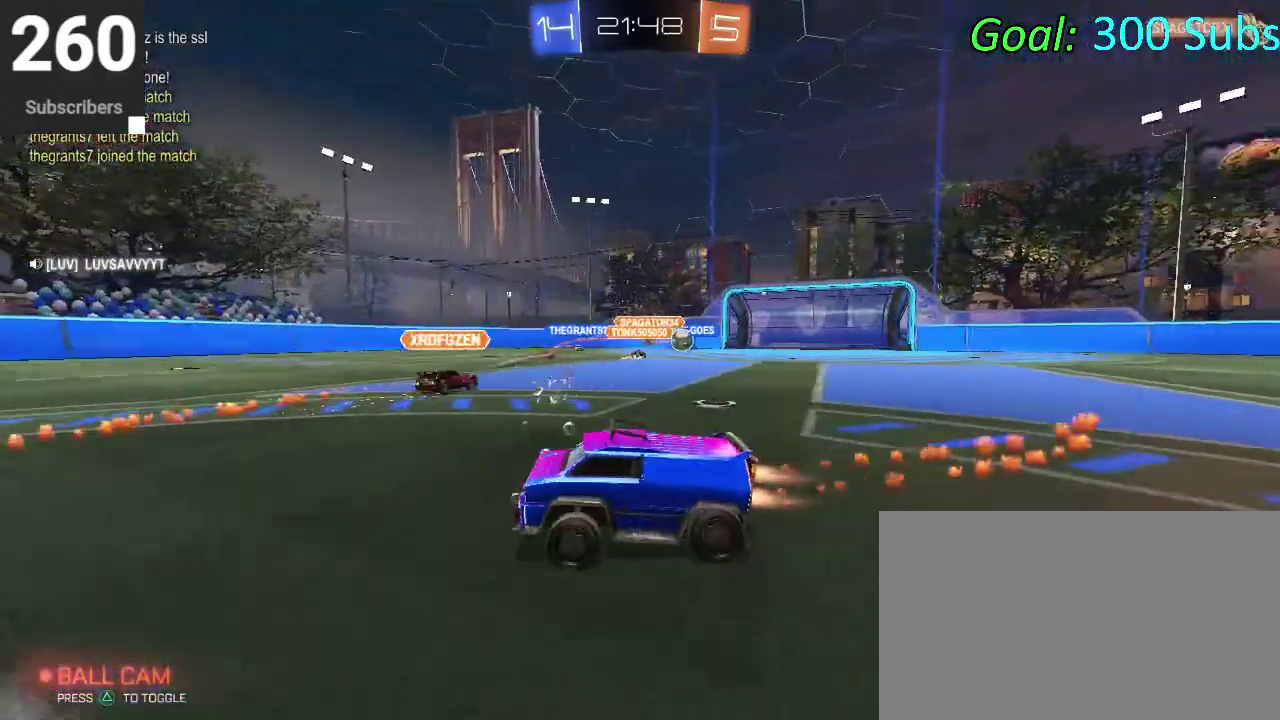
{"buttons": [], "left_stick": "right", "right_stick": "center", "events": [[50, "CIRCLE", "up"], [183, "left_stick", "right"]]}
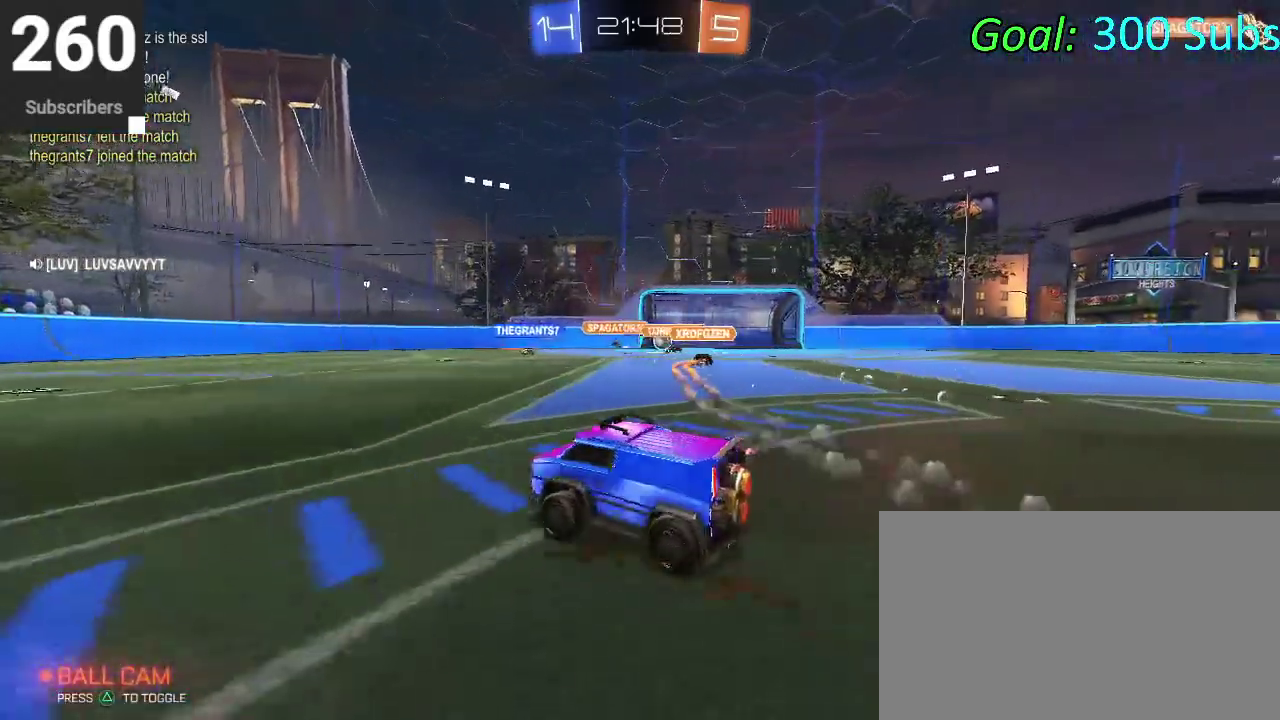
{"buttons": [], "left_stick": "right", "right_stick": "center", "events": [[83, "left_stick", "center"], [267, "left_stick", "right"]]}
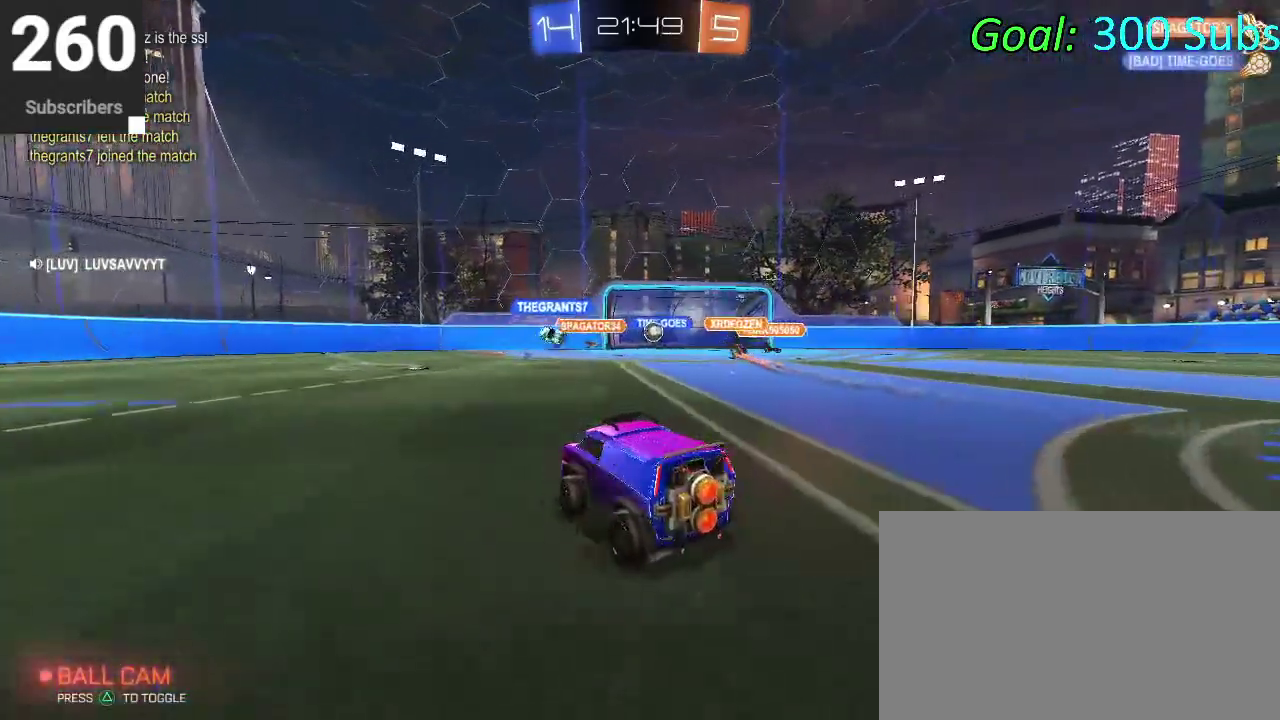
{"buttons": [], "left_stick": "left", "right_stick": "center", "events": [[367, "left_stick", "center"], [450, "left_stick", "left"]]}
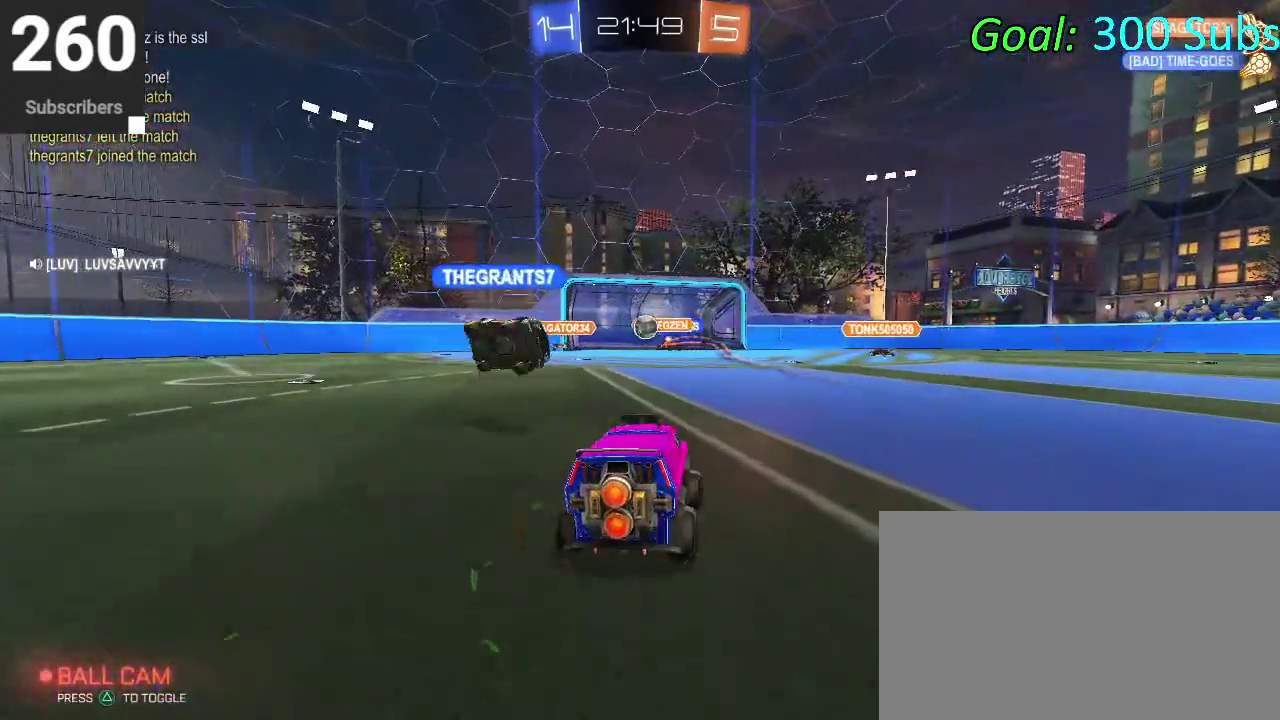
{"buttons": ["CIRCLE"], "left_stick": "center", "right_stick": "center", "events": [[133, "CIRCLE", "down"], [167, "left_stick", "center"], [300, "R2", "down"], [433, "R2", "up"]]}
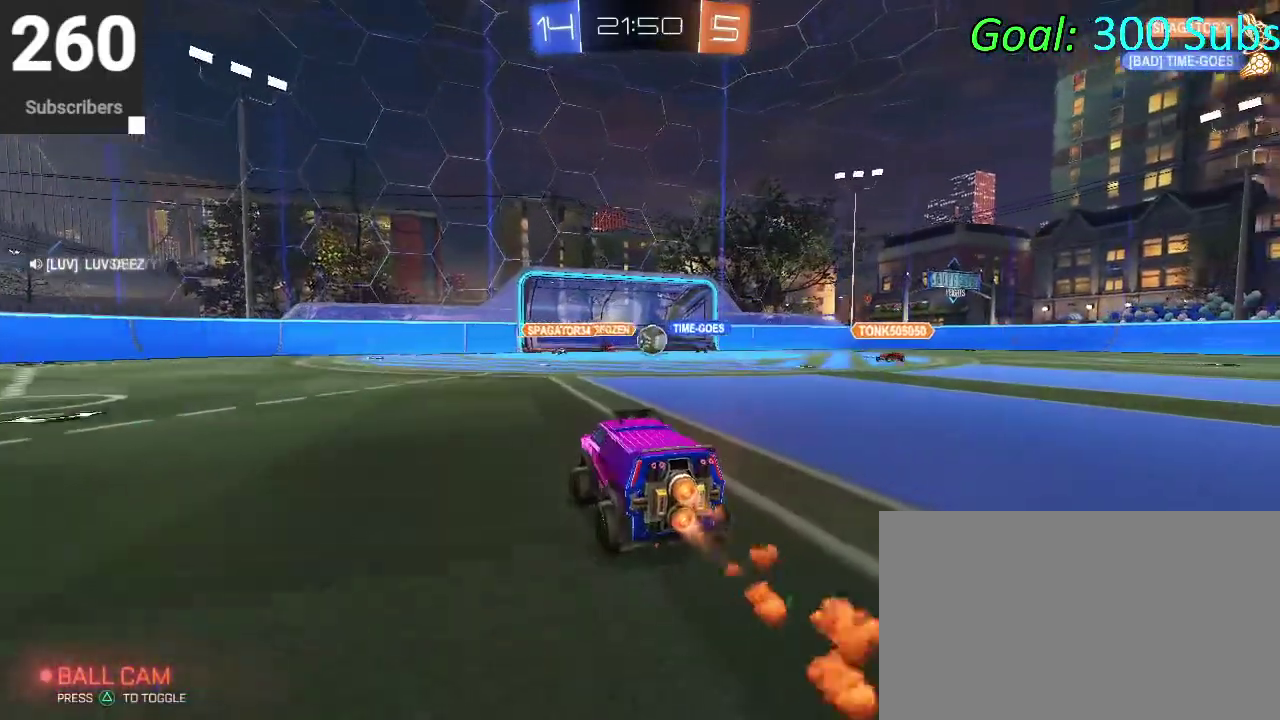
{"buttons": ["CROSS", "CIRCLE"], "left_stick": "right", "right_stick": "center"}
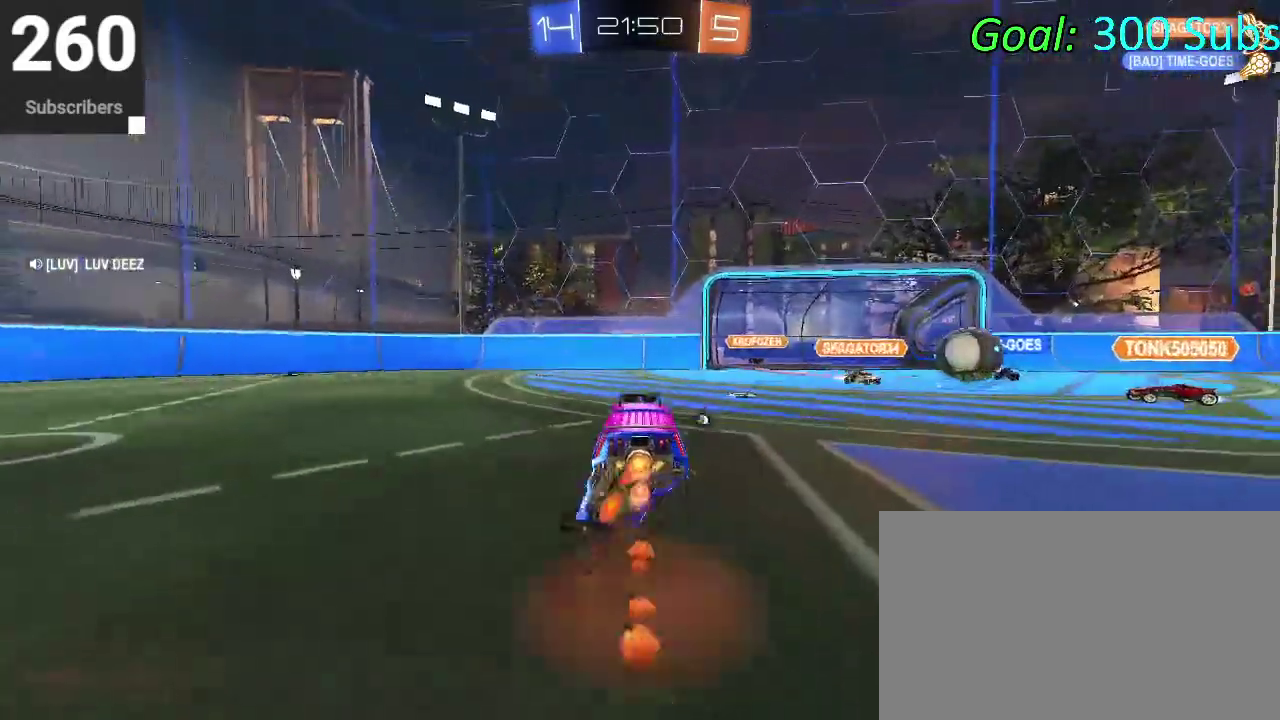
{"buttons": ["CIRCLE", "TRIANGLE"], "left_stick": "right", "right_stick": "center"}
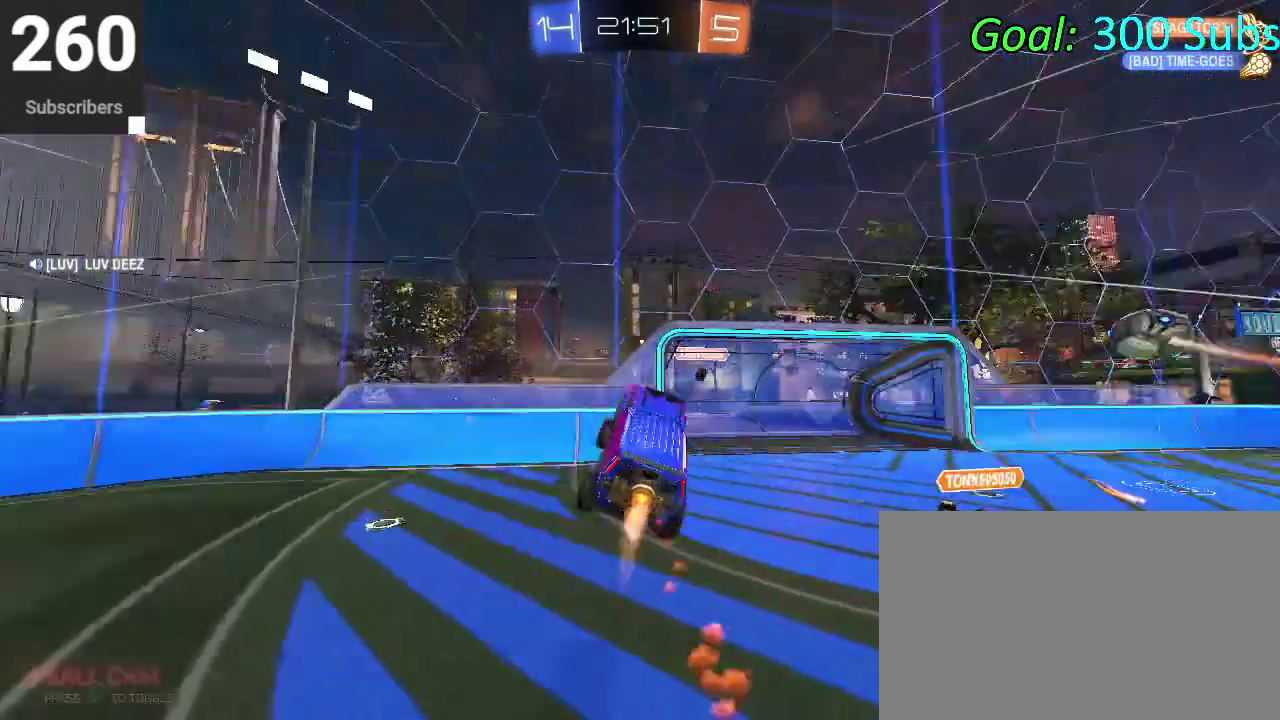
{"buttons": ["CIRCLE"], "left_stick": "down-right", "right_stick": "center", "events": [[183, "TRIANGLE", "up"], [200, "left_stick", "down-left"], [317, "left_stick", "up-right"], [400, "left_stick", "right"], [500, "left_stick", "down-right"]]}
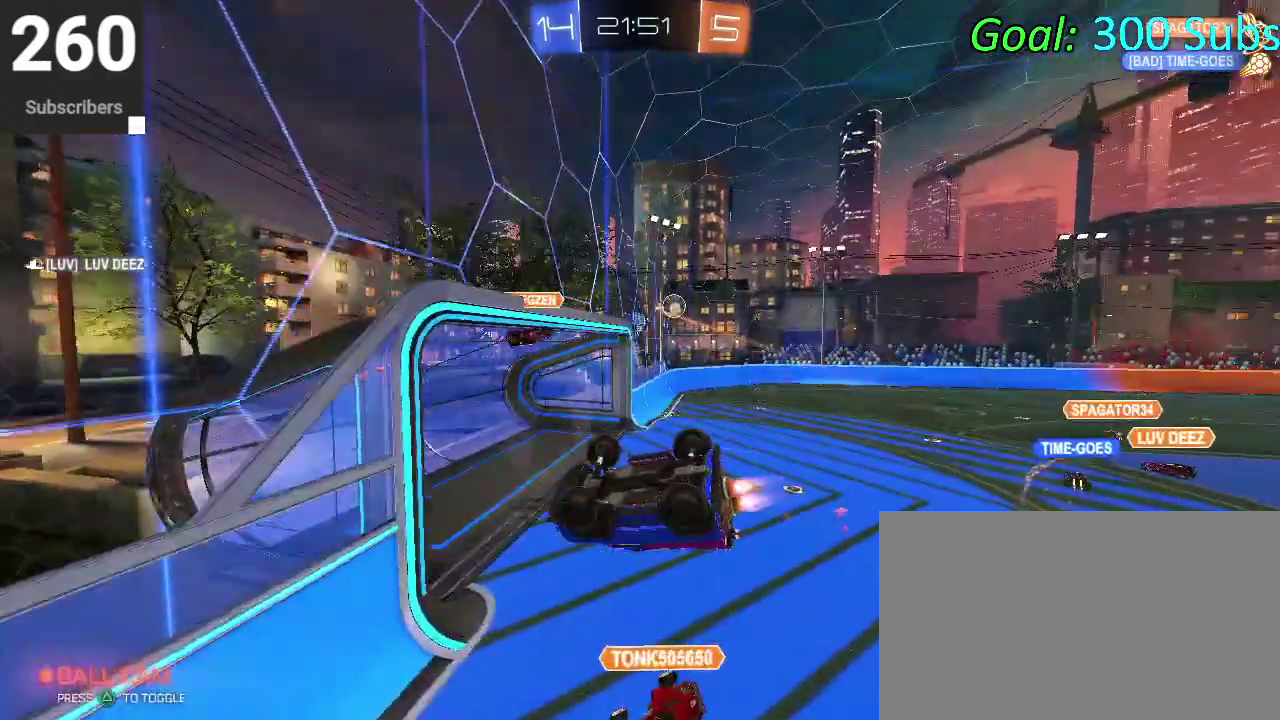
{"buttons": ["CROSS", "CIRCLE"], "left_stick": "down-left", "right_stick": "center", "events": [[83, "left_stick", "down"], [300, "left_stick", "center"], [400, "CROSS", "down"], [400, "left_stick", "down"], [450, "left_stick", "down-left"]]}
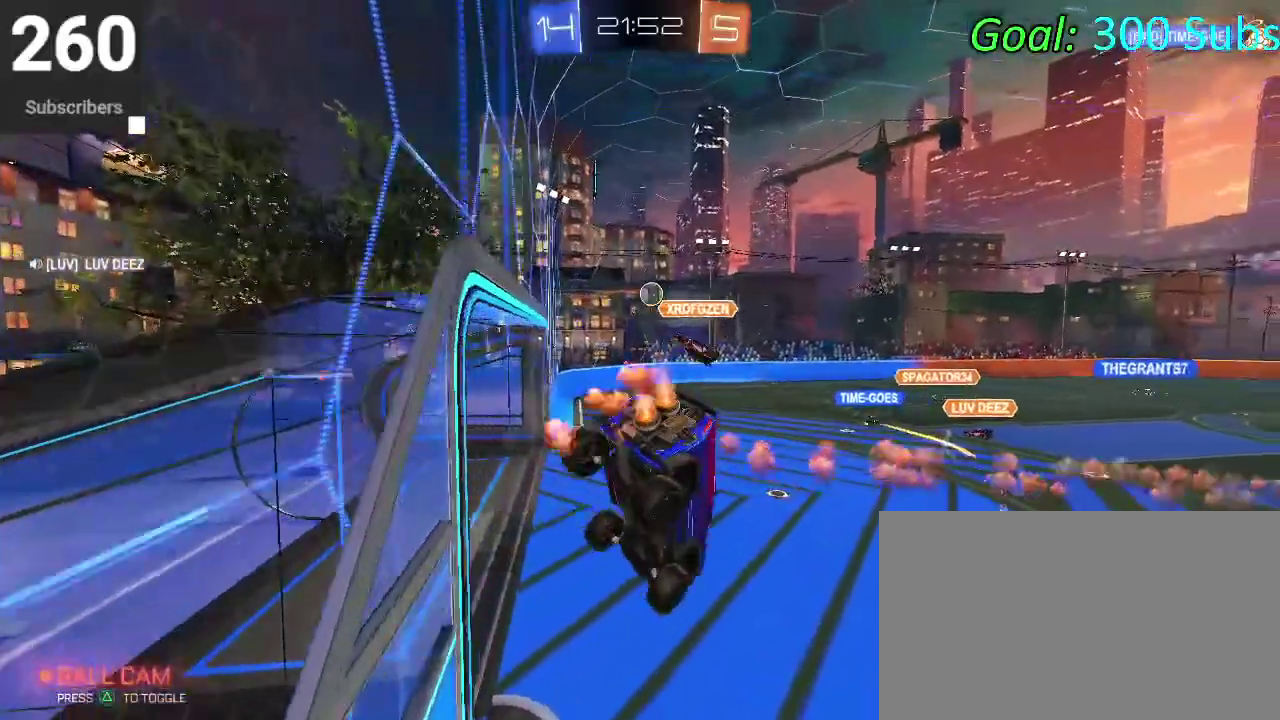
{"buttons": ["CIRCLE"], "left_stick": "center", "right_stick": "center", "events": [[67, "CROSS", "up"], [133, "left_stick", "center"], [183, "left_stick", "right"], [317, "left_stick", "up-right"], [417, "left_stick", "up"], [500, "left_stick", "center"]]}
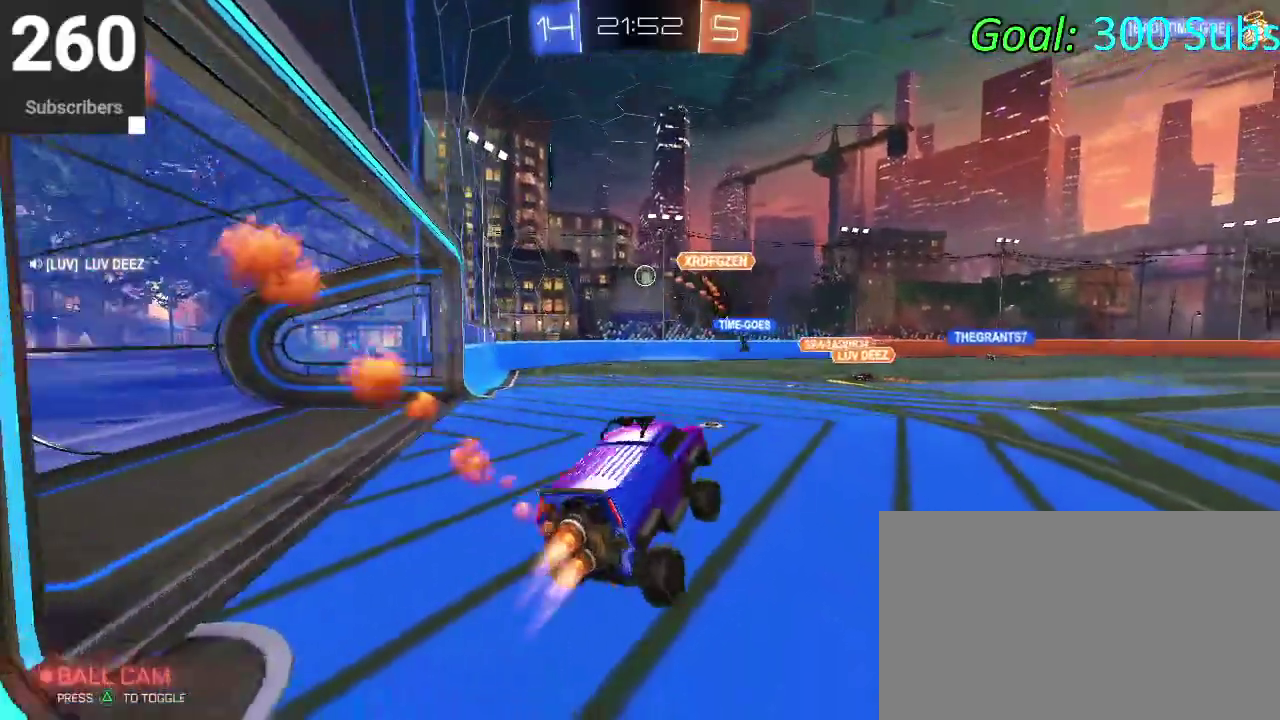
{"buttons": ["CIRCLE"], "left_stick": "center", "right_stick": "center", "events": [[67, "CIRCLE", "up"], [100, "left_stick", "down-left"], [283, "left_stick", "center"], [450, "CIRCLE", "down"]]}